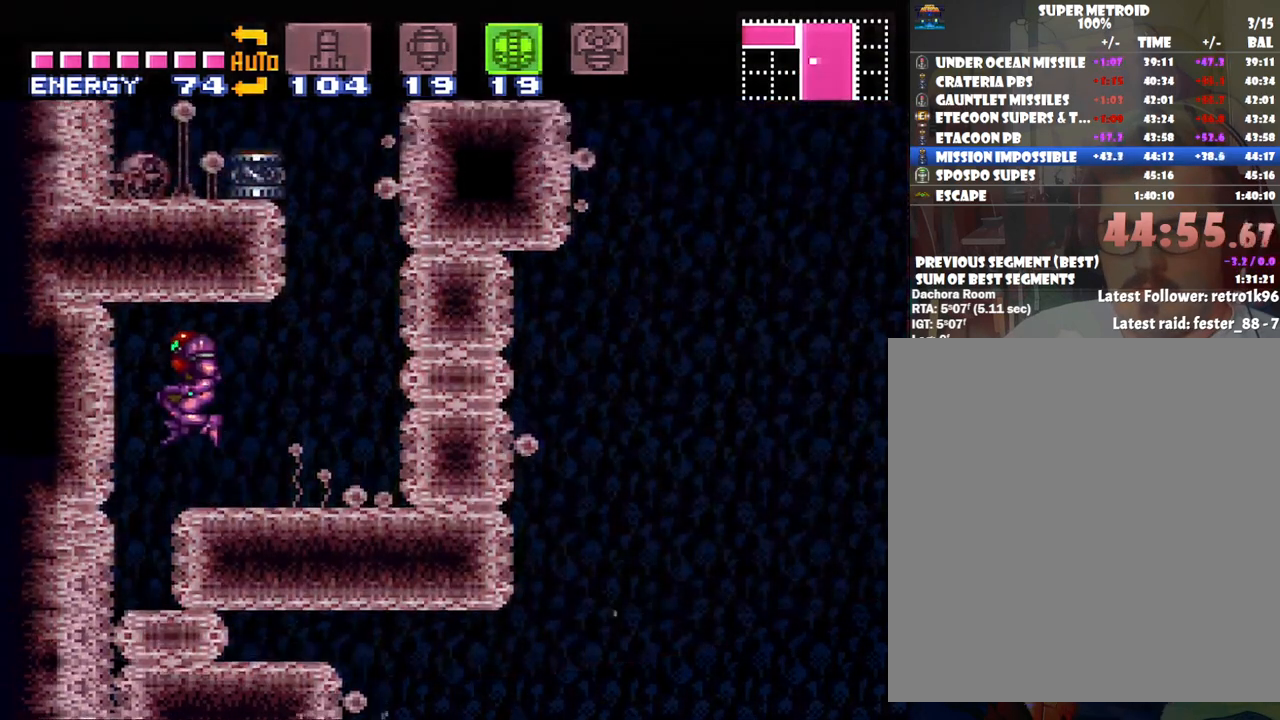
Gameplay with a controller (Nintendo layout); each line is a JSON object with the inputs held at the frame after it. "events" lists button and stick changes between this image and that frame as [ms after this image, input, new state], when the widget could be followed in between. Not read: L3 R3.
{"buttons": ["A", "DPAD_LEFT"], "events": [[33, "B", "up"]]}
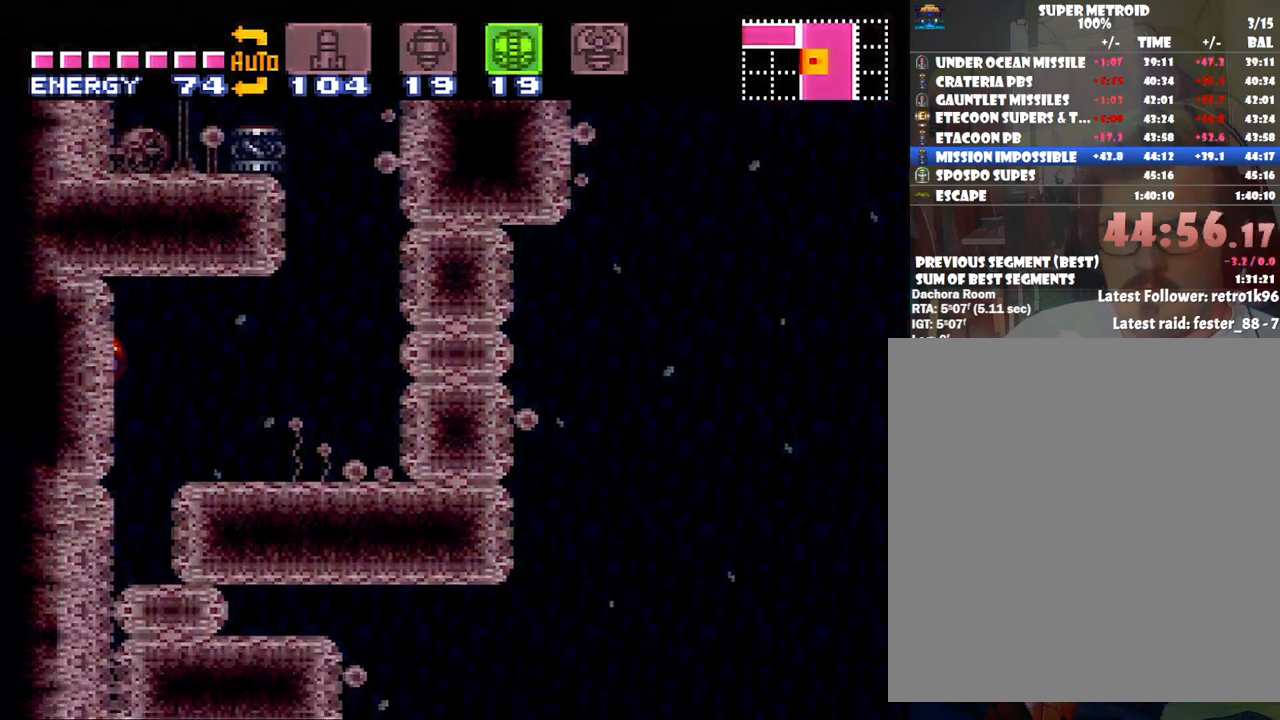
{"buttons": ["A", "DPAD_LEFT"], "events": []}
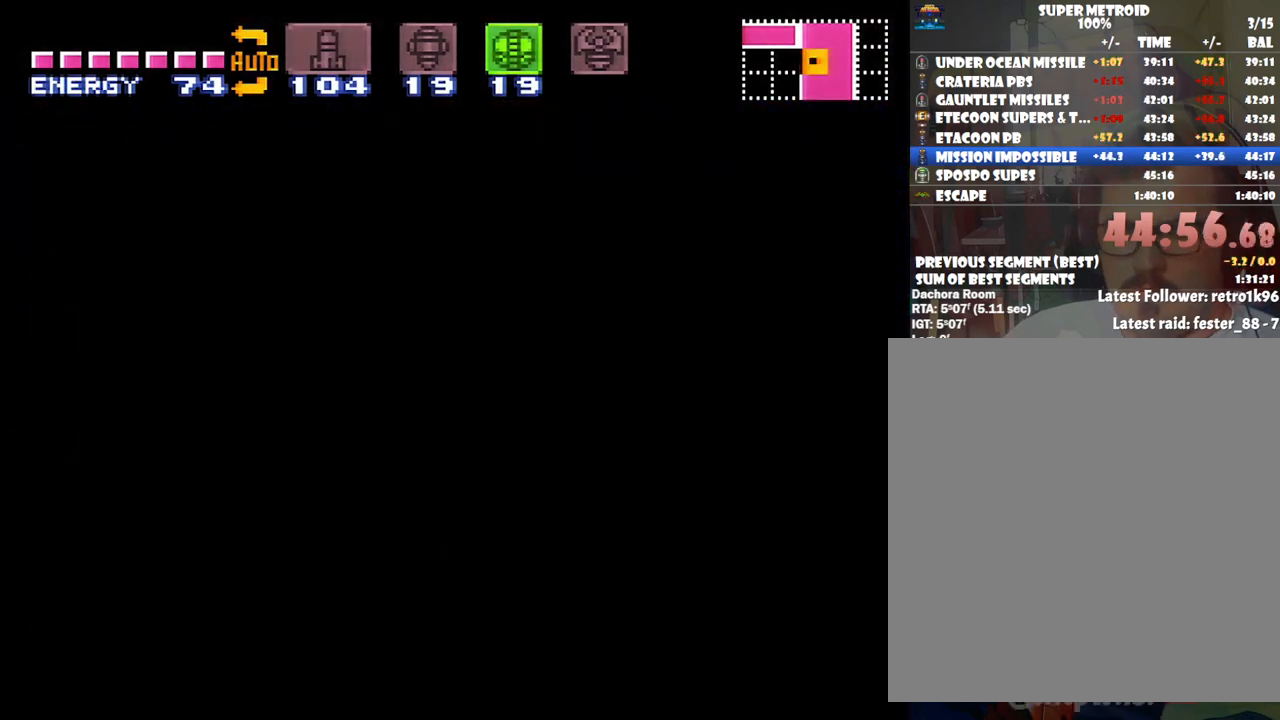
{"buttons": ["A", "DPAD_LEFT"], "events": []}
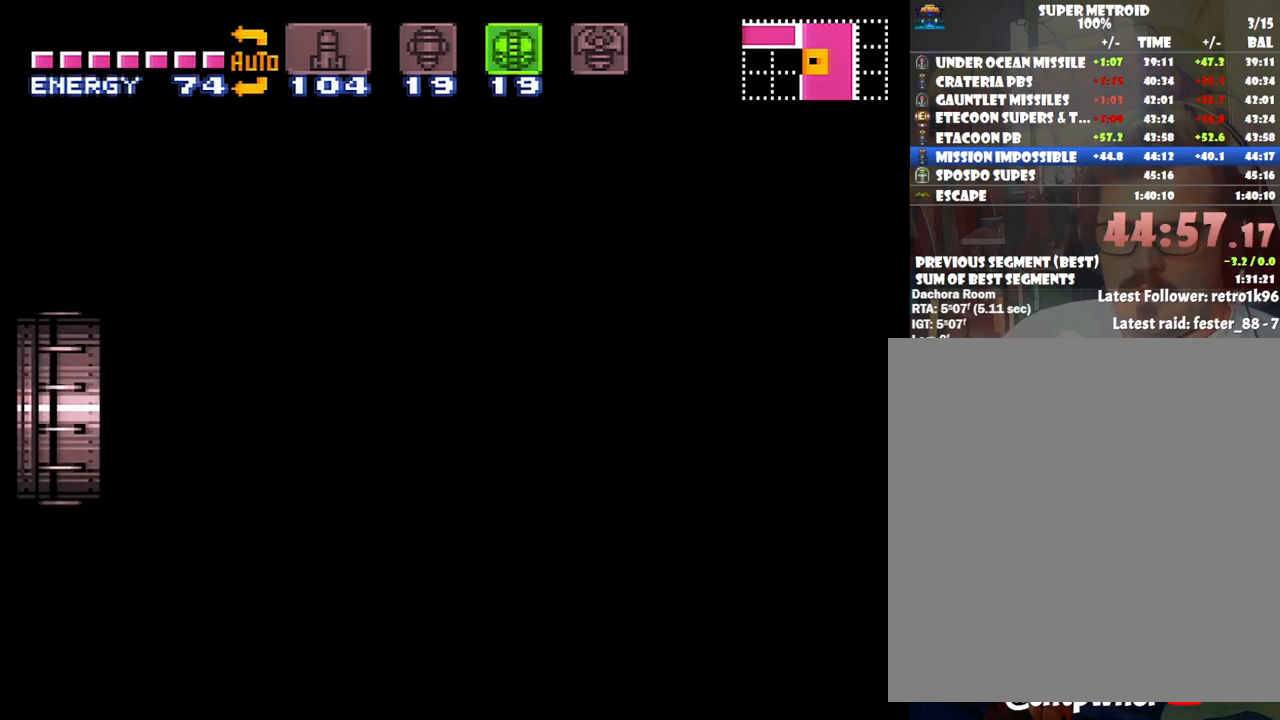
{"buttons": ["A", "DPAD_LEFT"], "events": []}
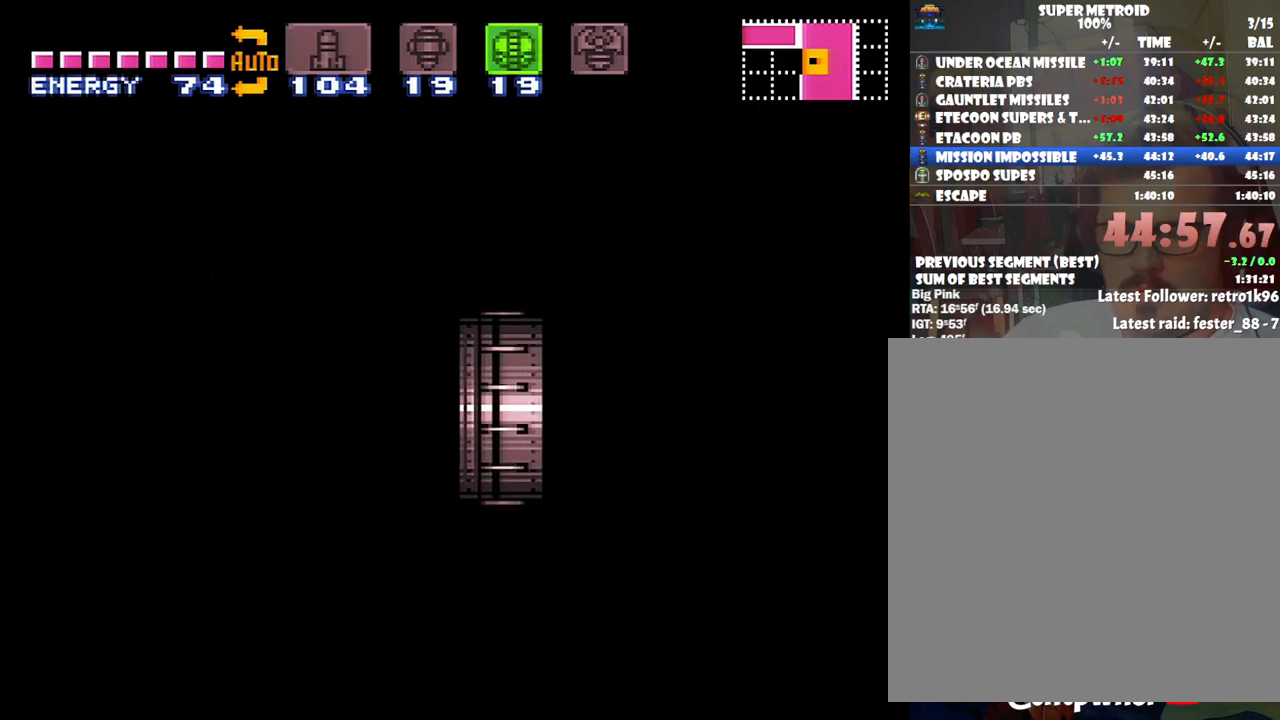
{"buttons": ["A", "DPAD_LEFT"], "events": []}
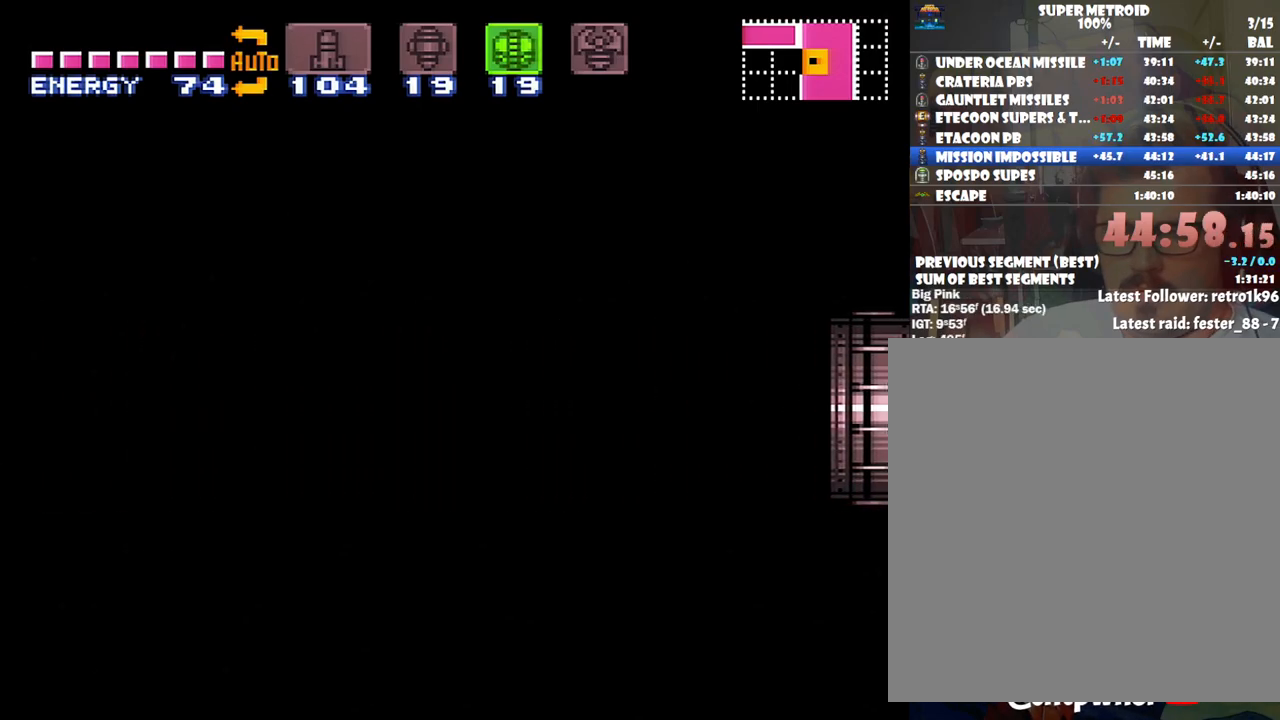
{"buttons": ["A", "DPAD_LEFT"], "events": []}
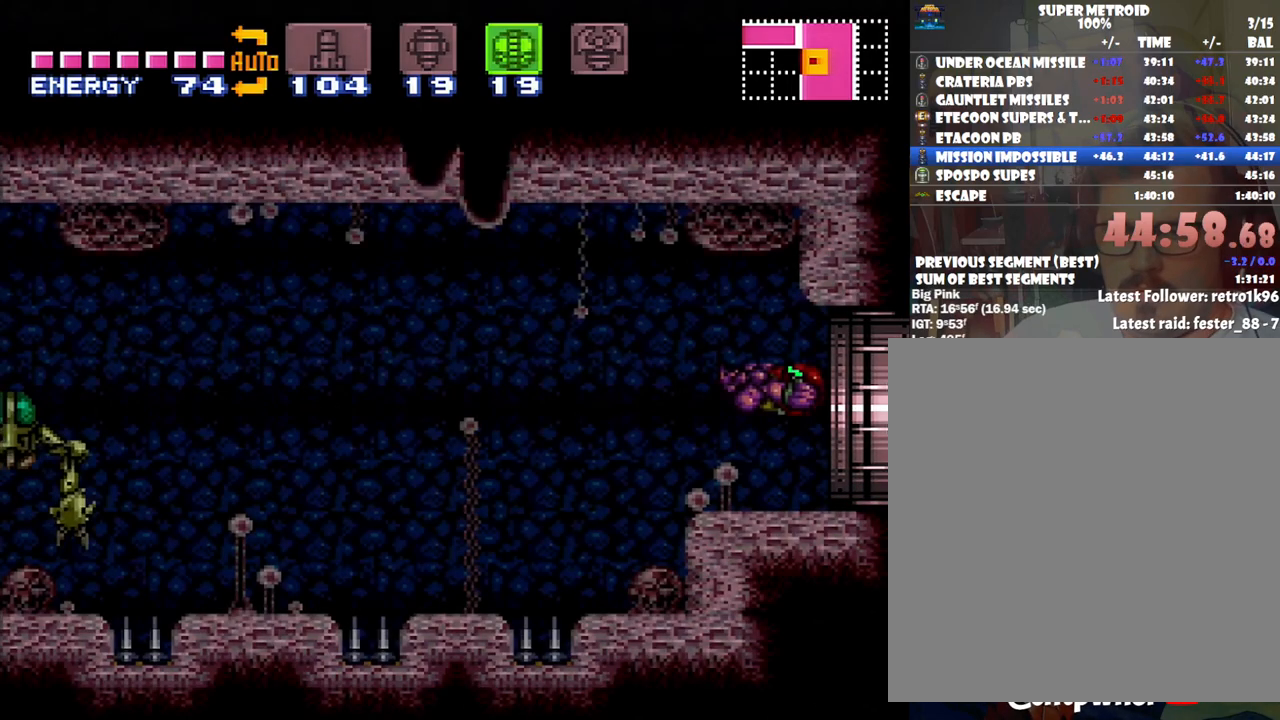
{"buttons": ["A", "B", "DPAD_LEFT"], "events": [[450, "B", "down"]]}
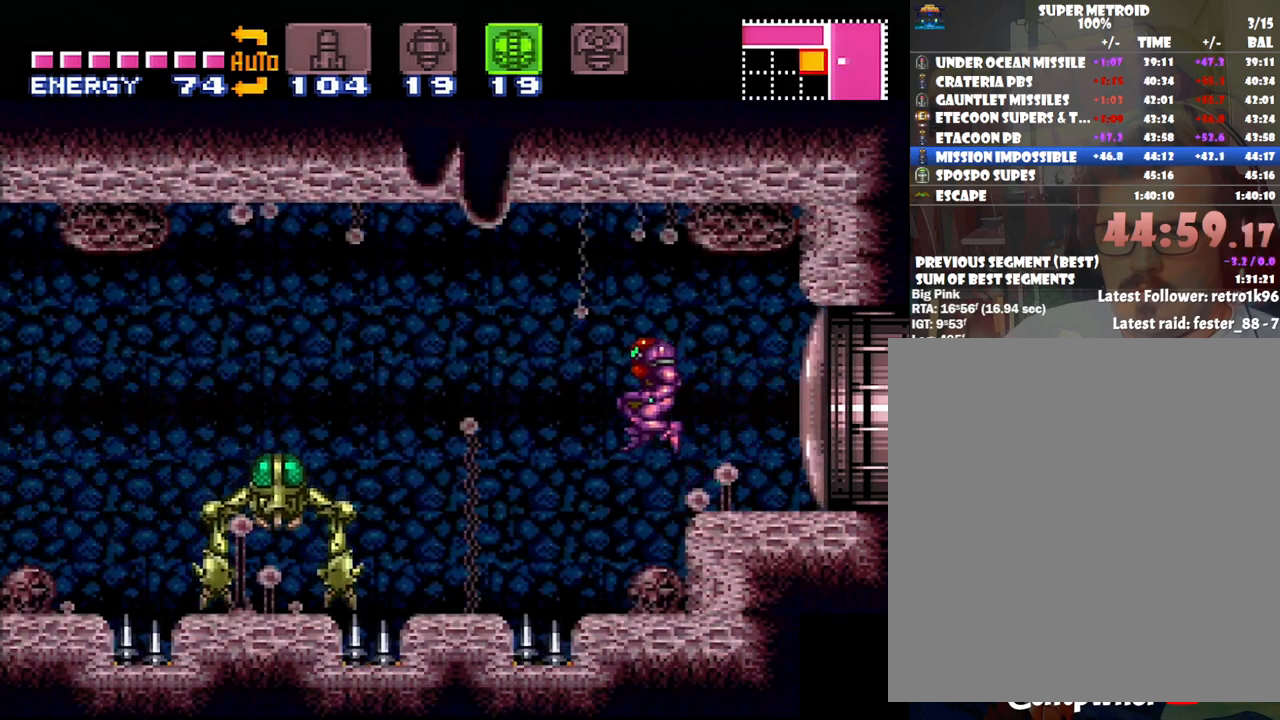
{"buttons": ["DPAD_LEFT"], "events": [[167, "B", "up"], [350, "A", "up"]]}
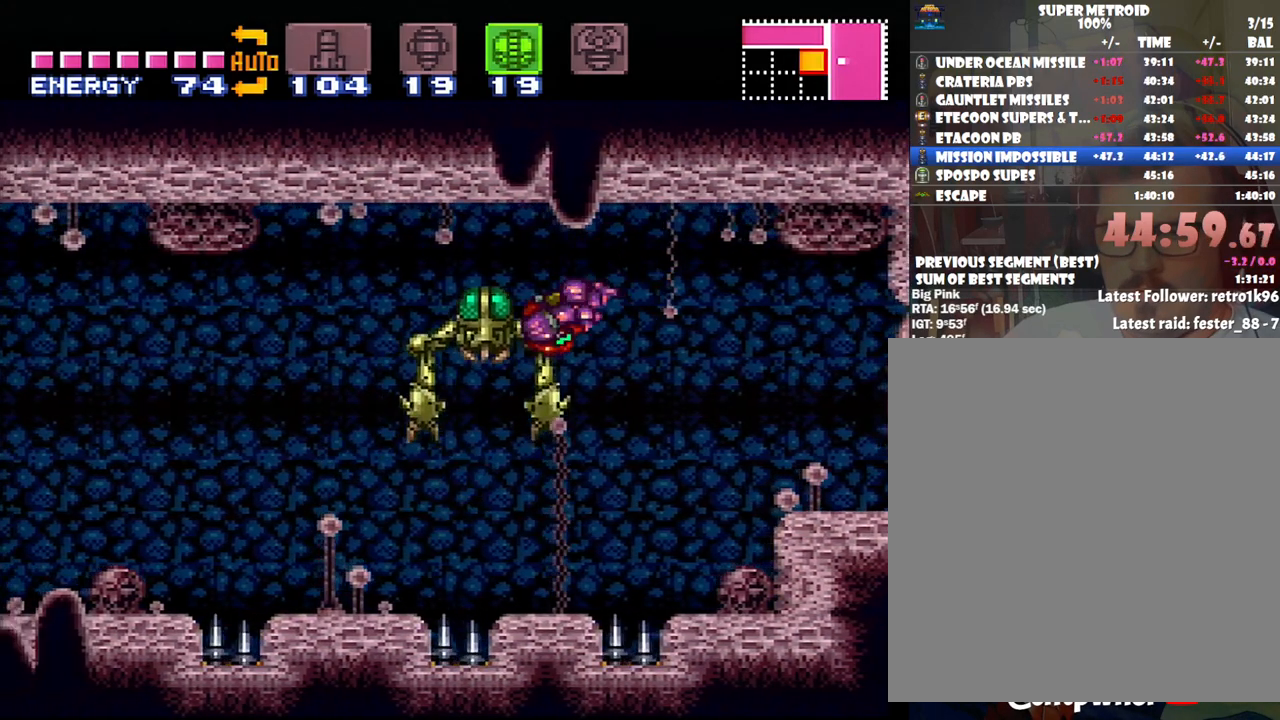
{"buttons": ["A", "DPAD_LEFT"], "events": [[133, "A", "down"]]}
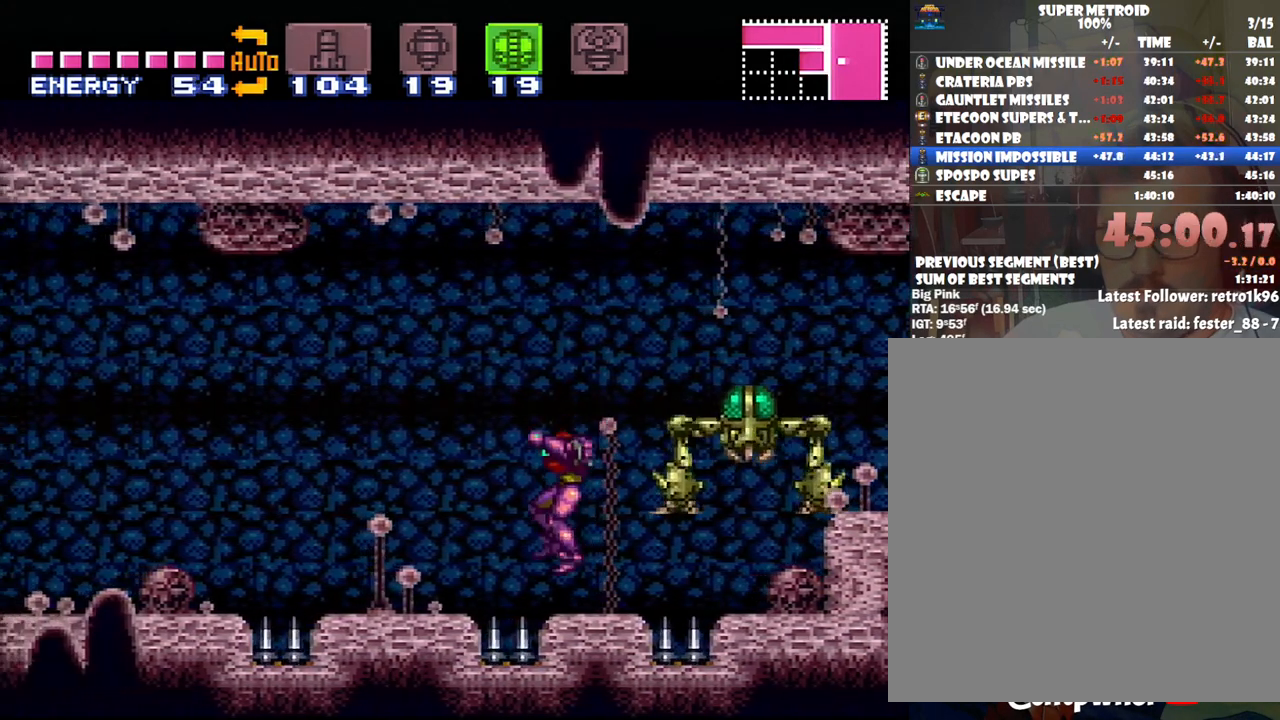
{"buttons": ["A", "DPAD_LEFT"], "events": [[167, "B", "down"], [350, "B", "up"]]}
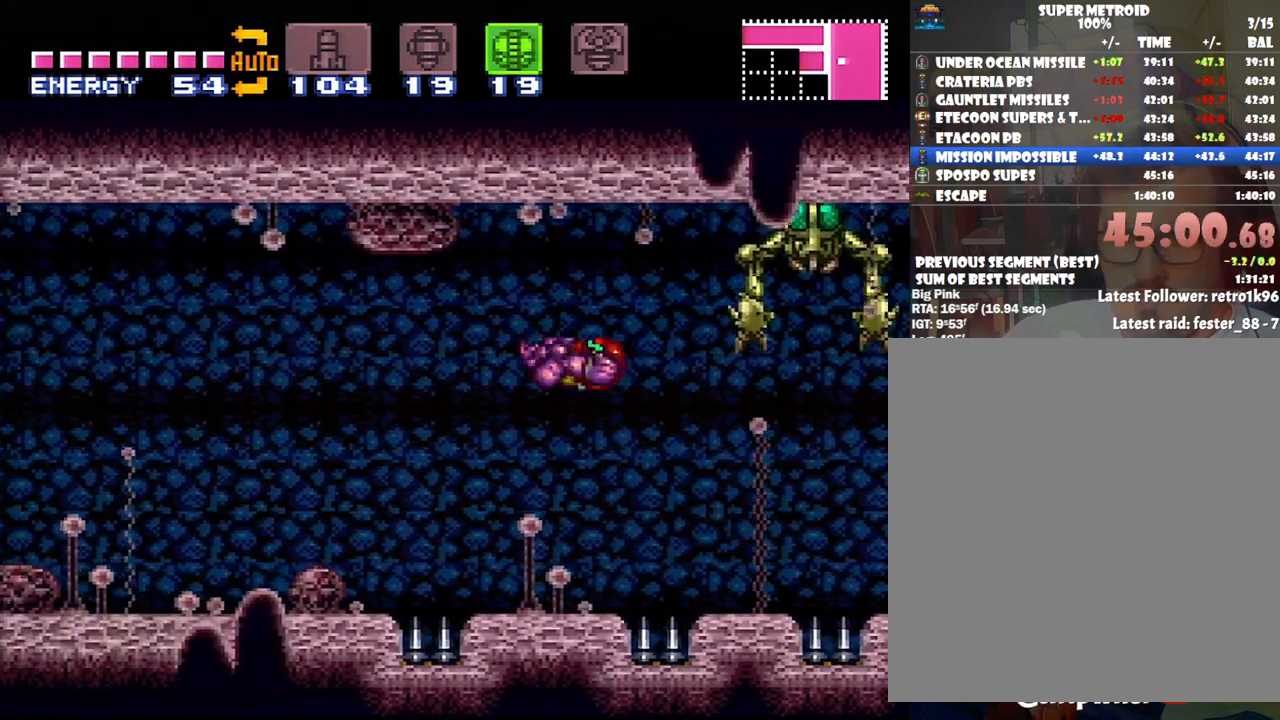
{"buttons": ["A", "X", "DPAD_LEFT"], "events": [[100, "X", "down"], [200, "X", "up"], [283, "X", "down"], [367, "X", "up"], [483, "X", "down"]]}
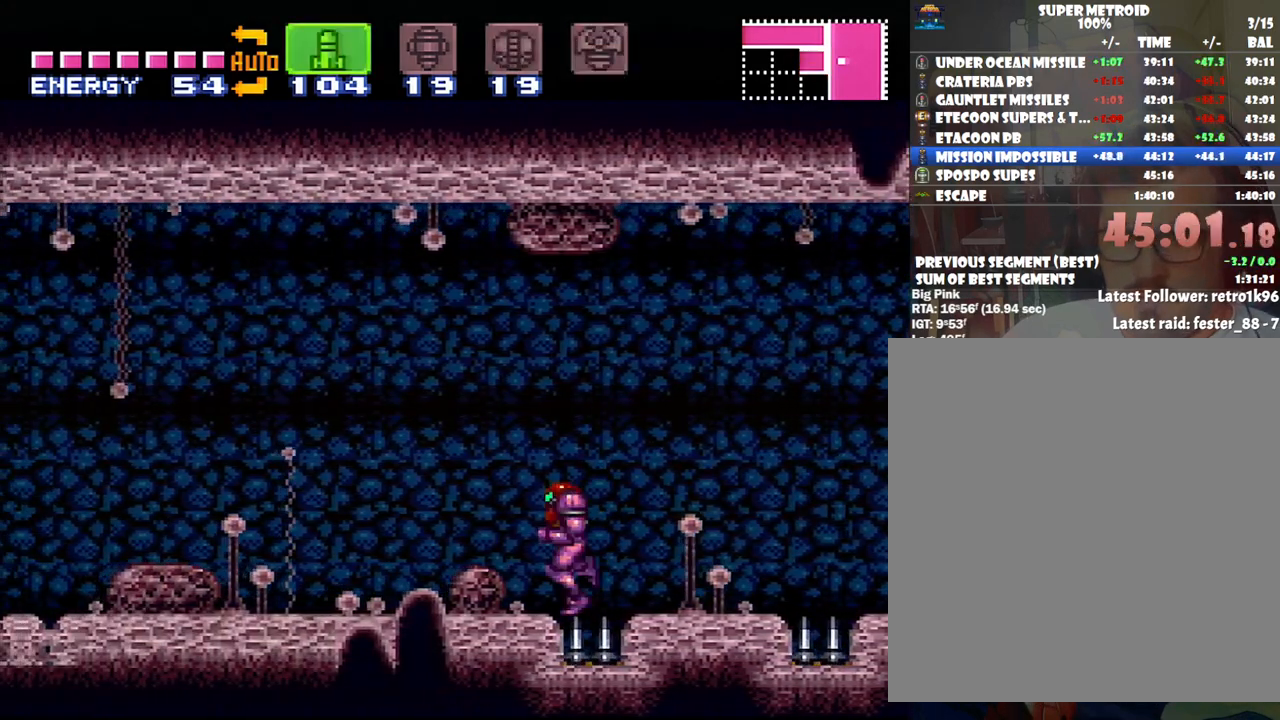
{"buttons": ["A", "DPAD_LEFT"], "events": [[67, "X", "up"], [200, "X", "down"], [283, "X", "up"]]}
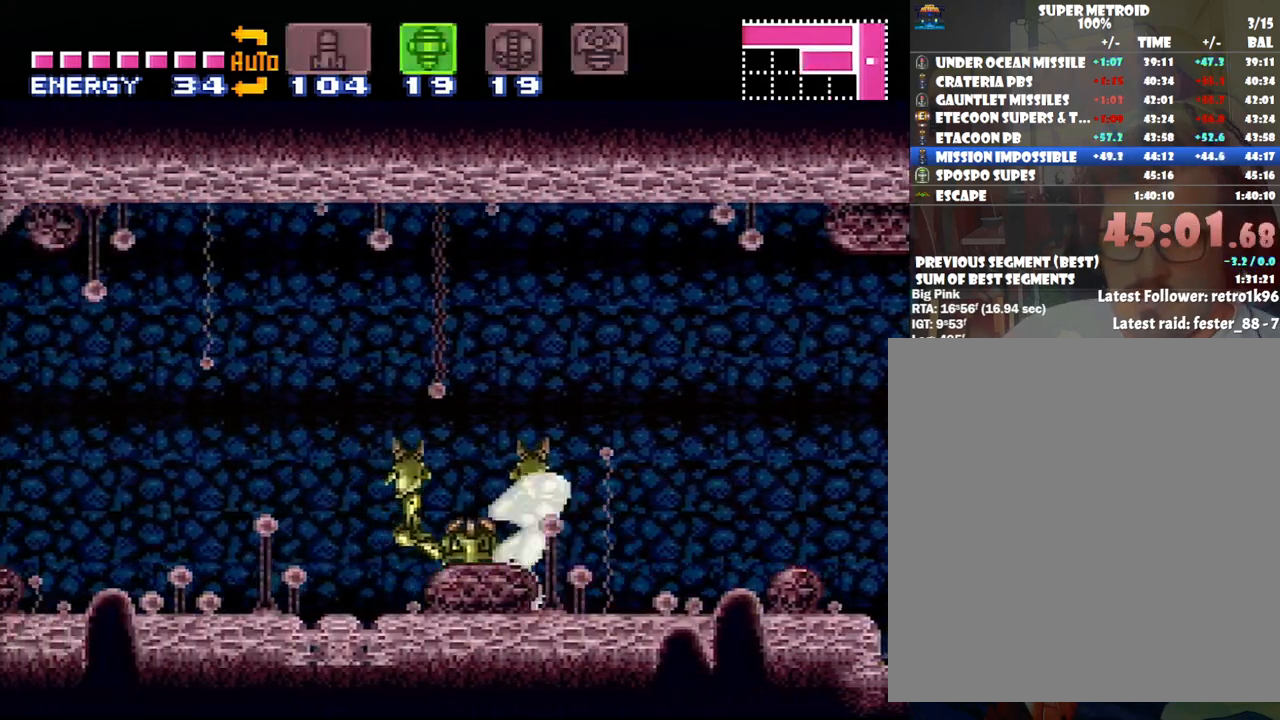
{"buttons": [], "events": [[483, "A", "up"], [483, "DPAD_LEFT", "up"]]}
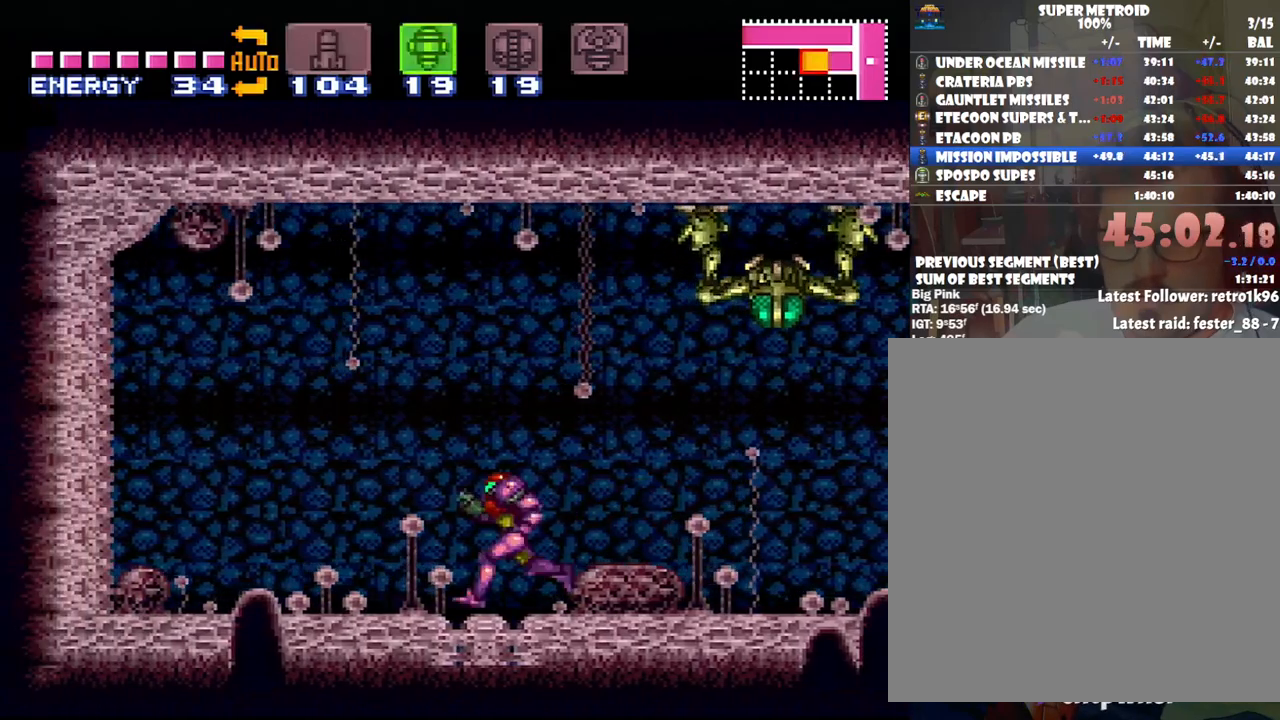
{"buttons": ["Y", "DPAD_DOWN"], "events": [[50, "DPAD_RIGHT", "down"], [200, "DPAD_RIGHT", "up"], [283, "B", "down"], [383, "DPAD_DOWN", "down"], [417, "B", "up"], [483, "Y", "down"]]}
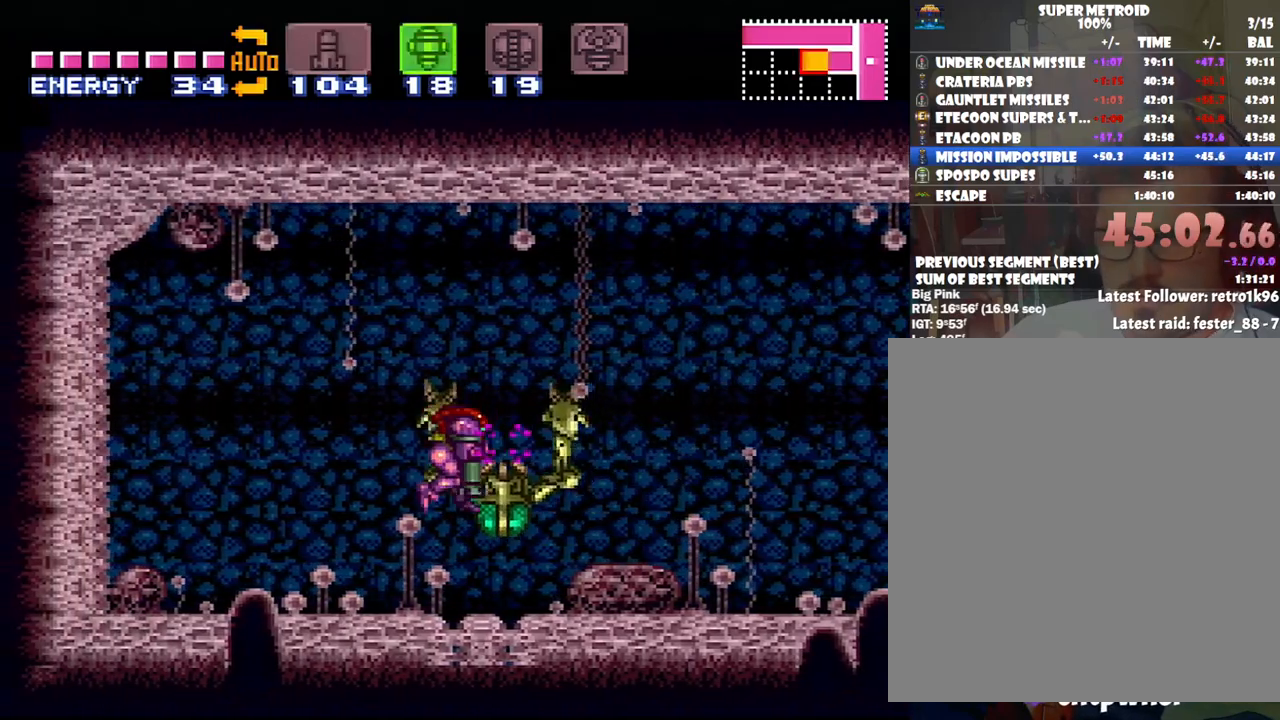
{"buttons": ["DPAD_DOWN"], "events": [[67, "Y", "up"]]}
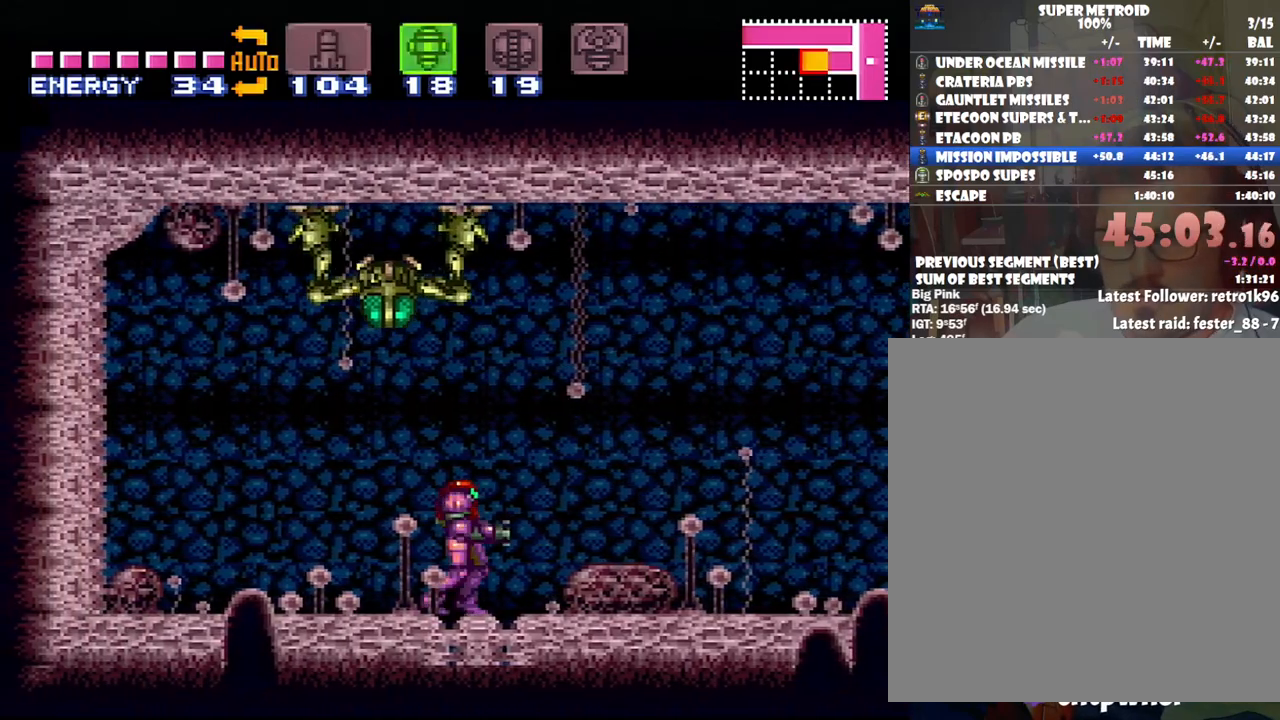
{"buttons": ["DPAD_DOWN"], "events": [[17, "DPAD_DOWN", "up"], [67, "B", "down"], [100, "DPAD_DOWN", "down"], [133, "B", "up"], [233, "Y", "down"], [333, "Y", "up"]]}
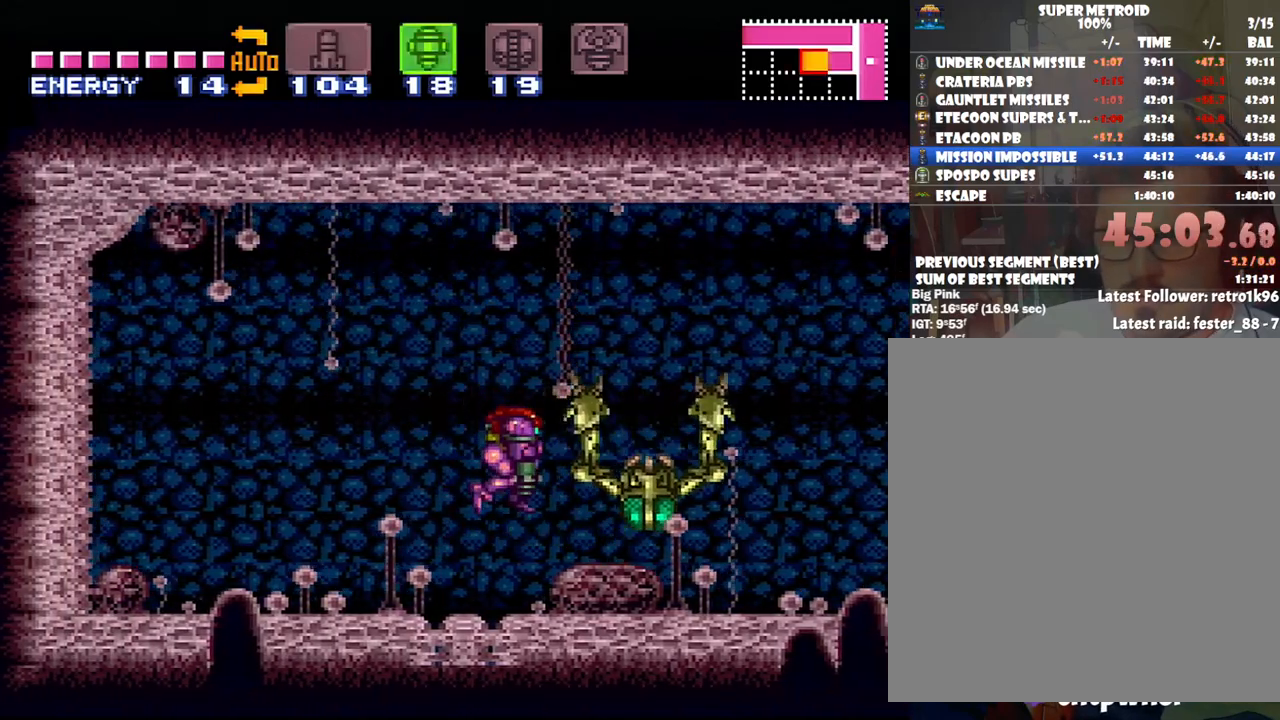
{"buttons": [], "events": [[50, "Y", "down"], [167, "Y", "up"], [200, "DPAD_DOWN", "up"], [200, "DPAD_LEFT", "down"], [417, "DPAD_LEFT", "up"]]}
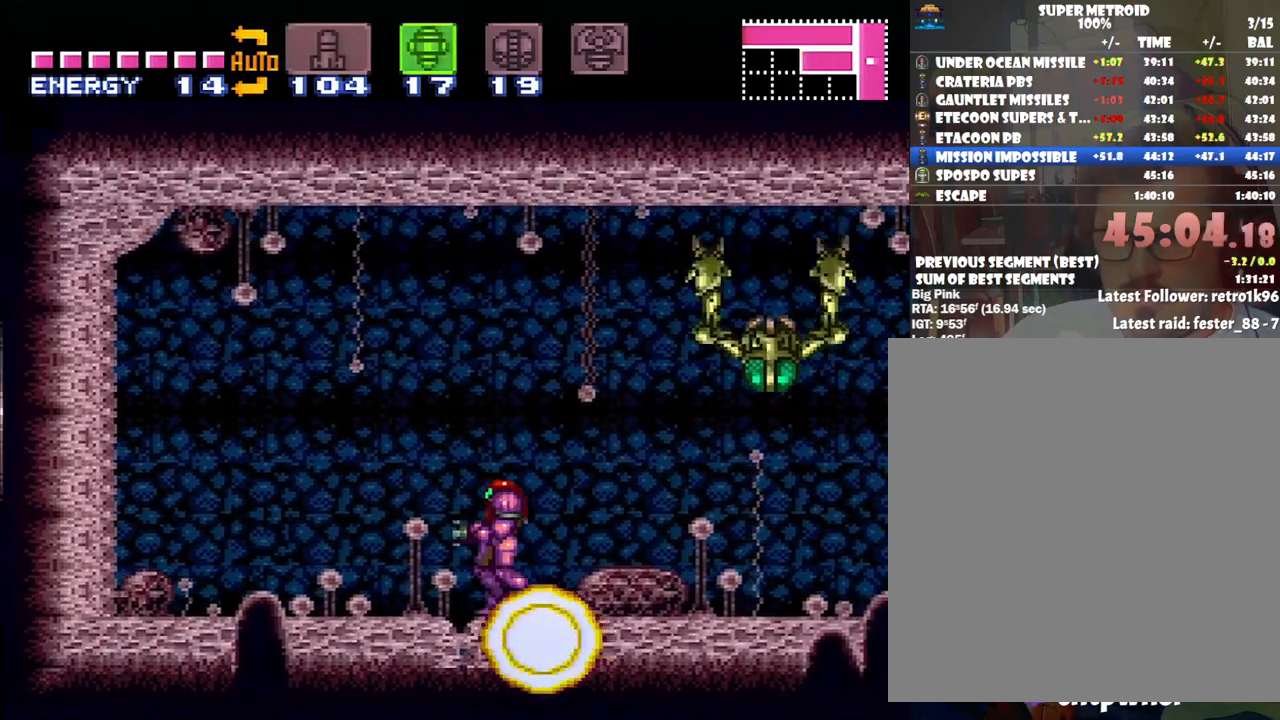
{"buttons": ["B"], "events": [[83, "DPAD_LEFT", "down"], [200, "DPAD_LEFT", "up"], [450, "B", "down"]]}
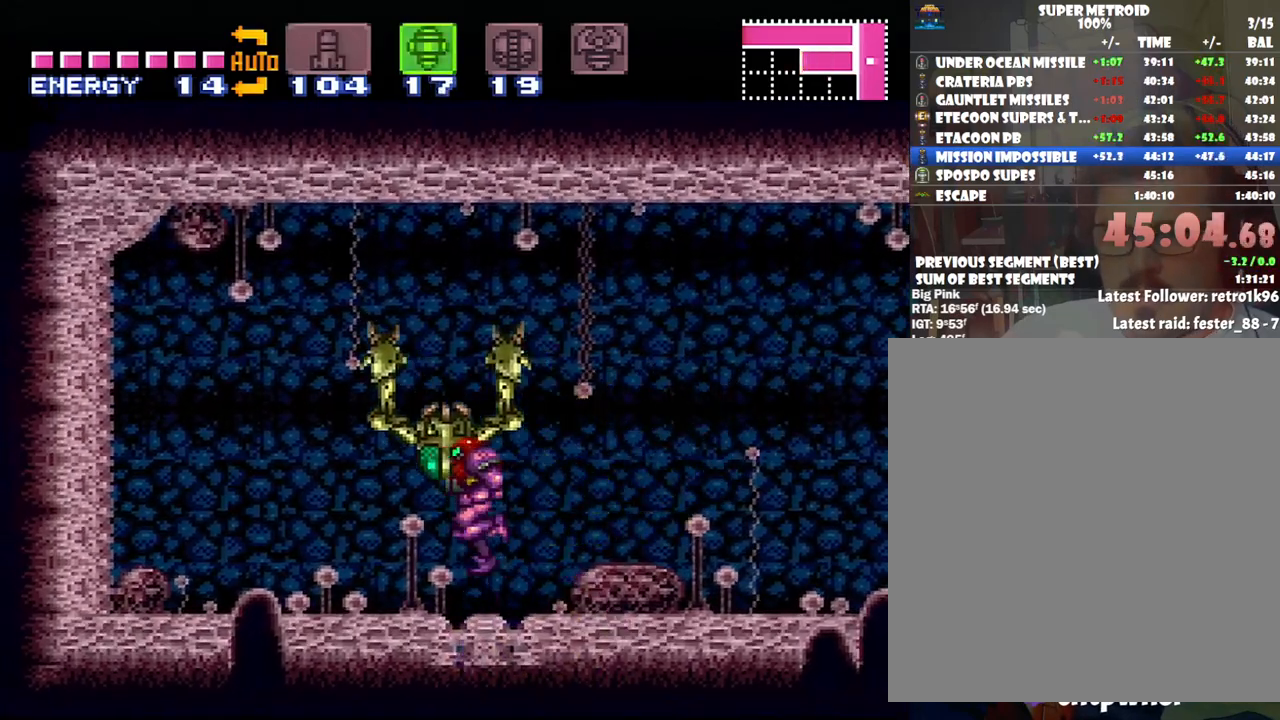
{"buttons": [], "events": [[133, "B", "up"], [133, "DPAD_DOWN", "down"], [200, "Y", "down"], [300, "Y", "up"], [483, "DPAD_DOWN", "up"]]}
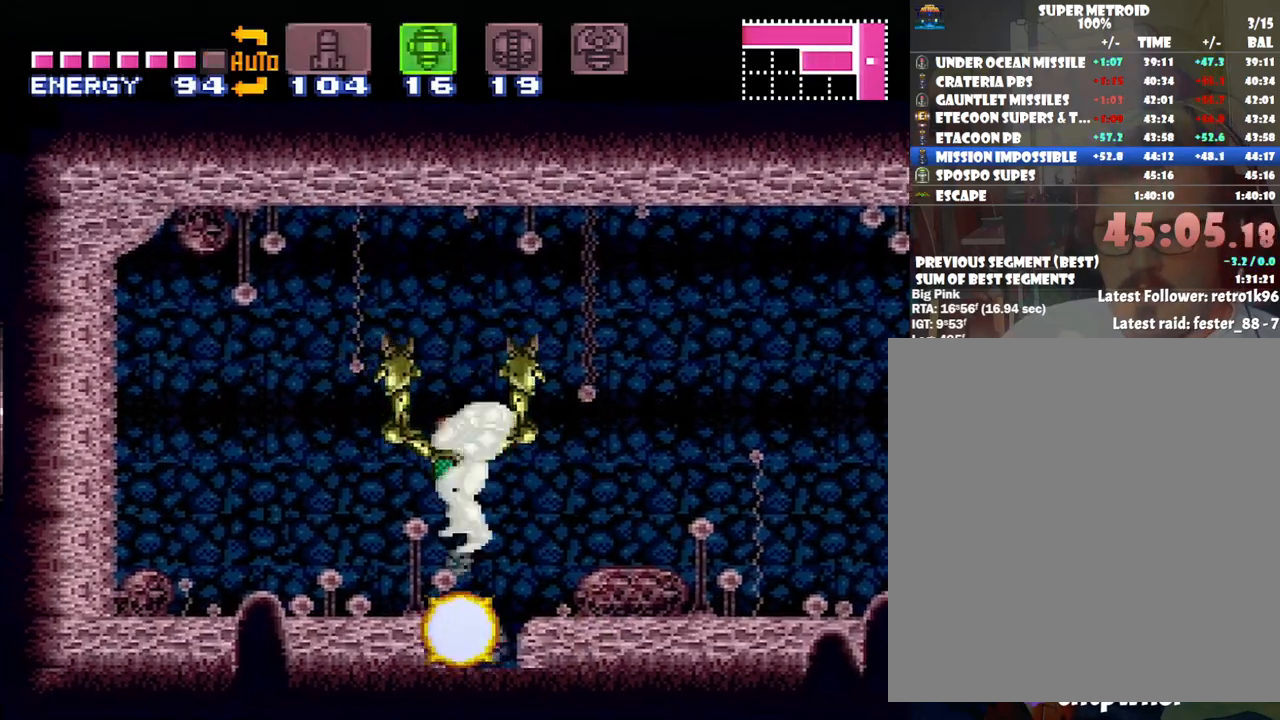
{"buttons": ["DPAD_LEFT"], "events": [[383, "DPAD_LEFT", "down"]]}
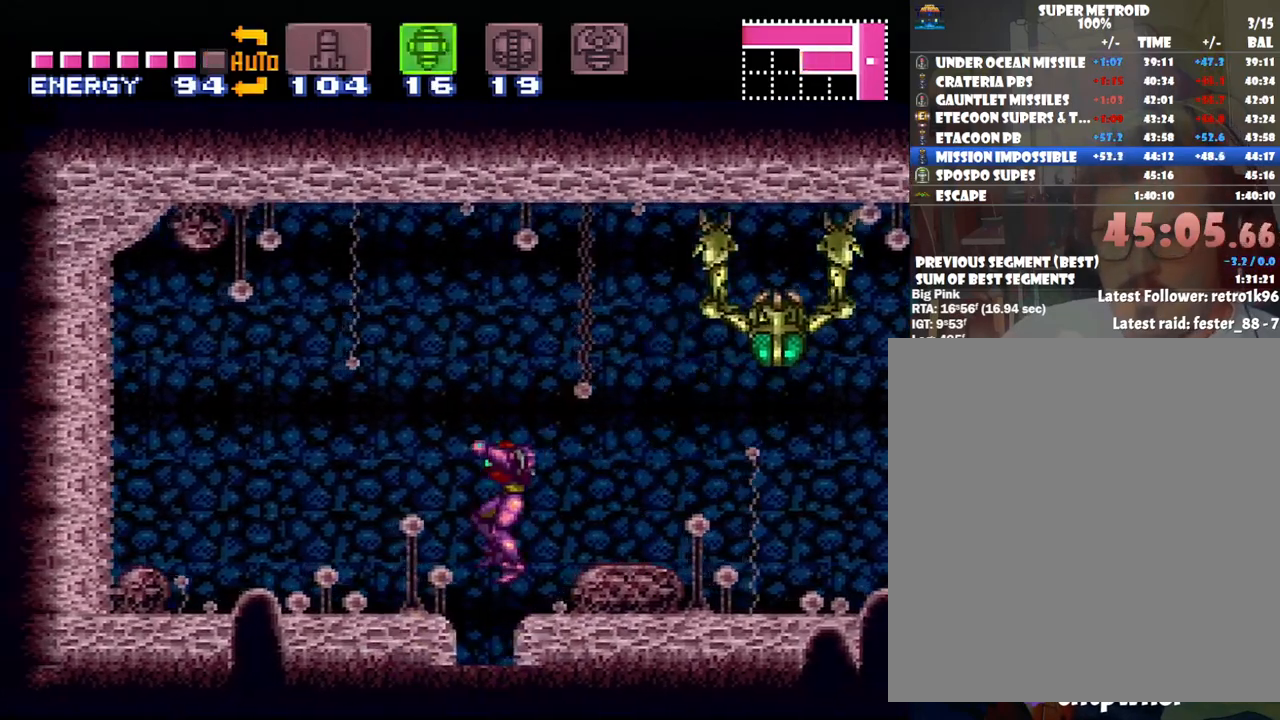
{"buttons": ["SELECT"], "events": [[67, "DPAD_LEFT", "up"], [417, "SELECT", "down"]]}
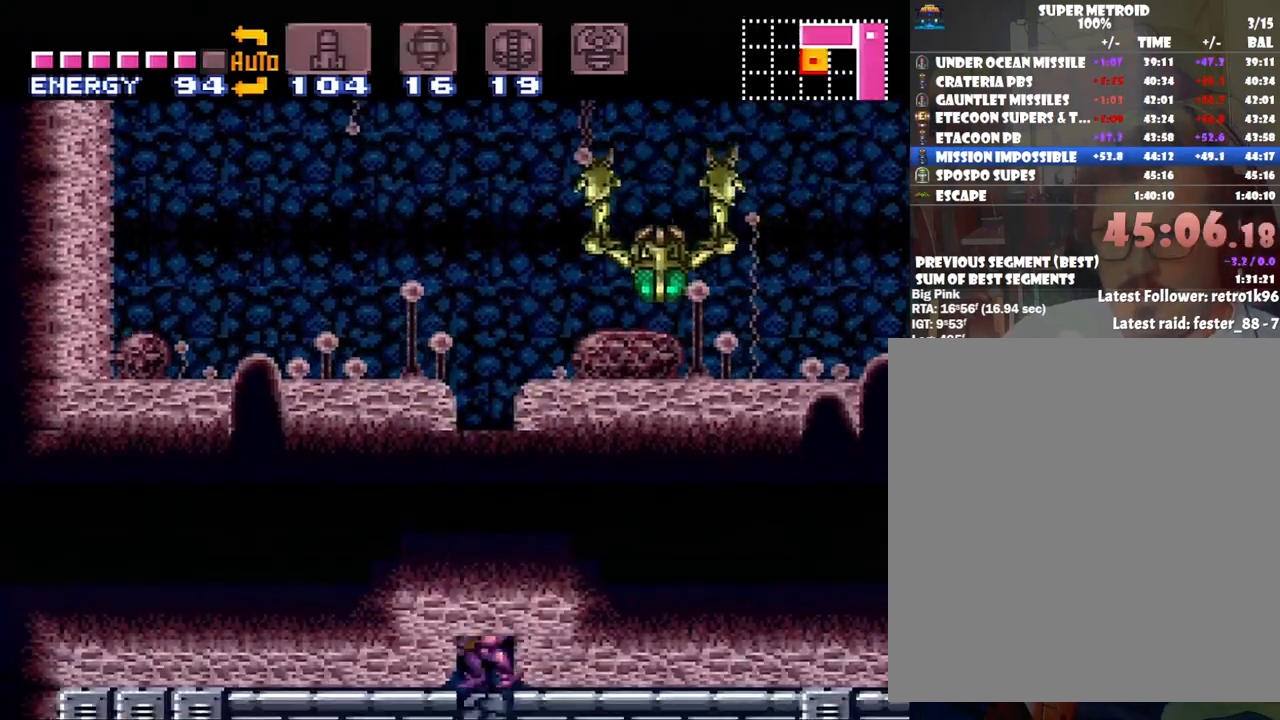
{"buttons": ["A"], "events": [[67, "SELECT", "up"], [200, "DPAD_LEFT", "down"], [317, "DPAD_LEFT", "up"], [350, "A", "down"]]}
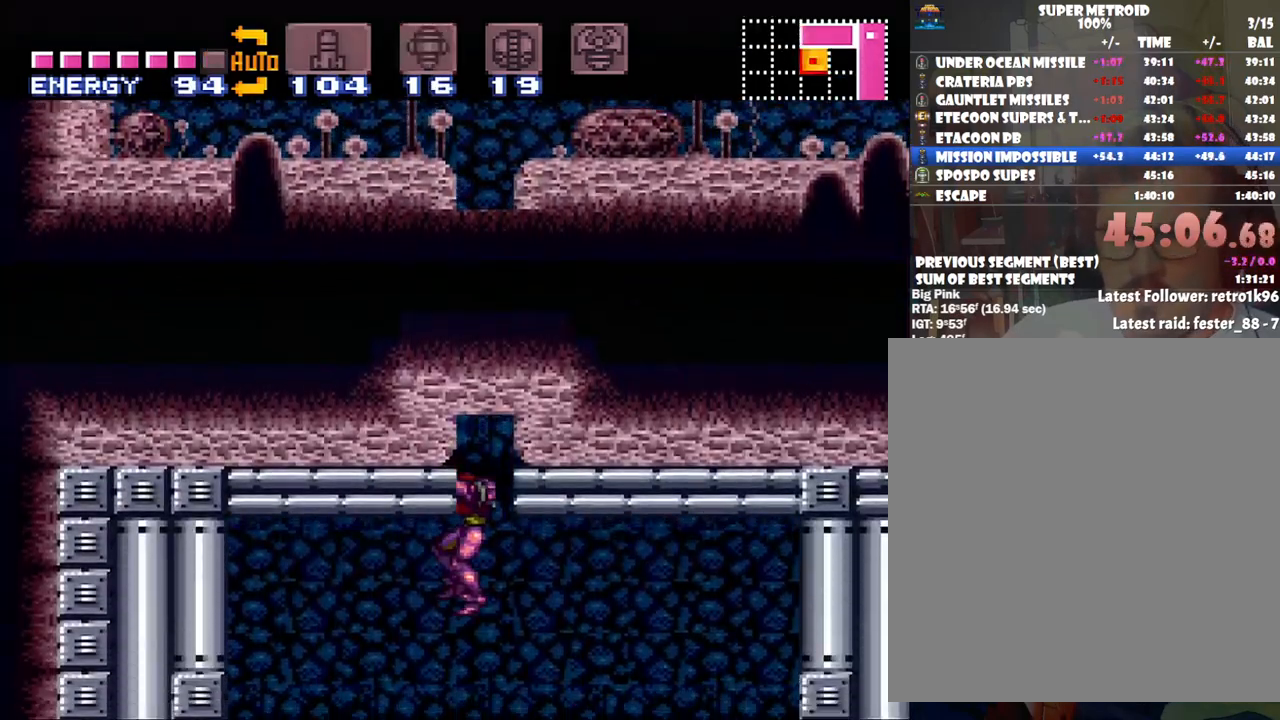
{"buttons": ["A", "DPAD_LEFT"], "events": [[50, "DPAD_LEFT", "down"]]}
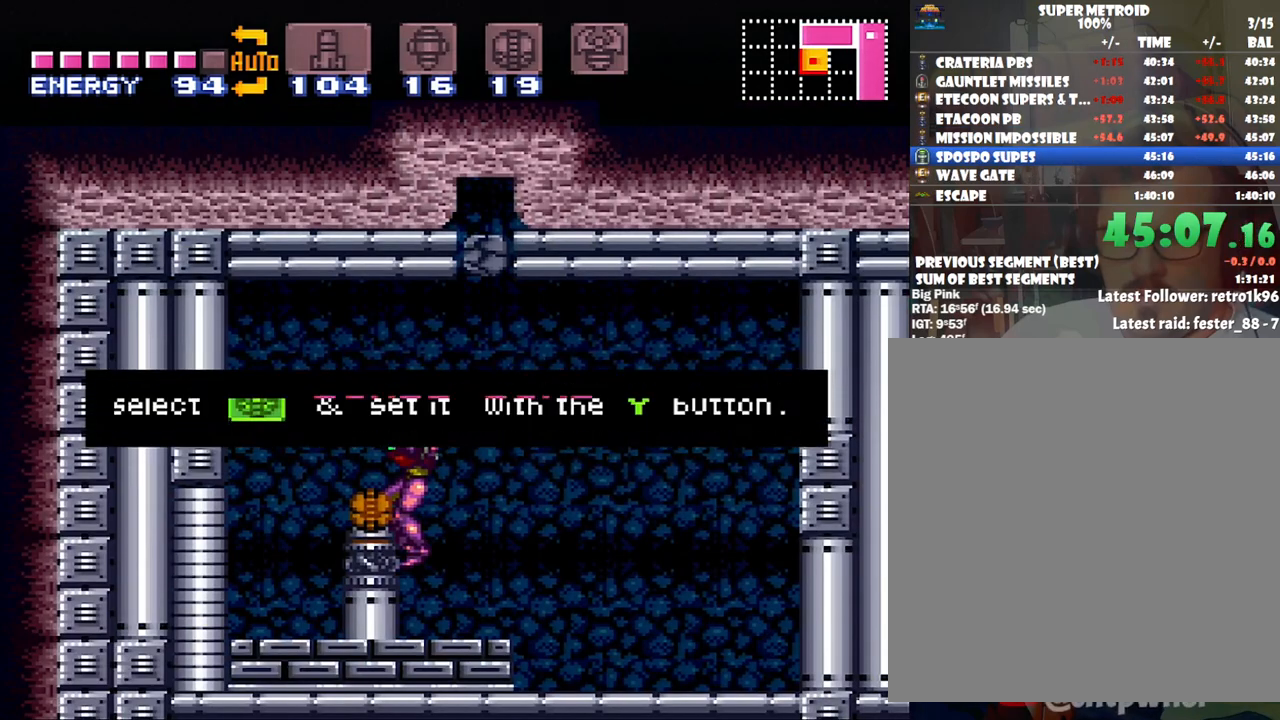
{"buttons": ["A", "DPAD_LEFT"], "events": []}
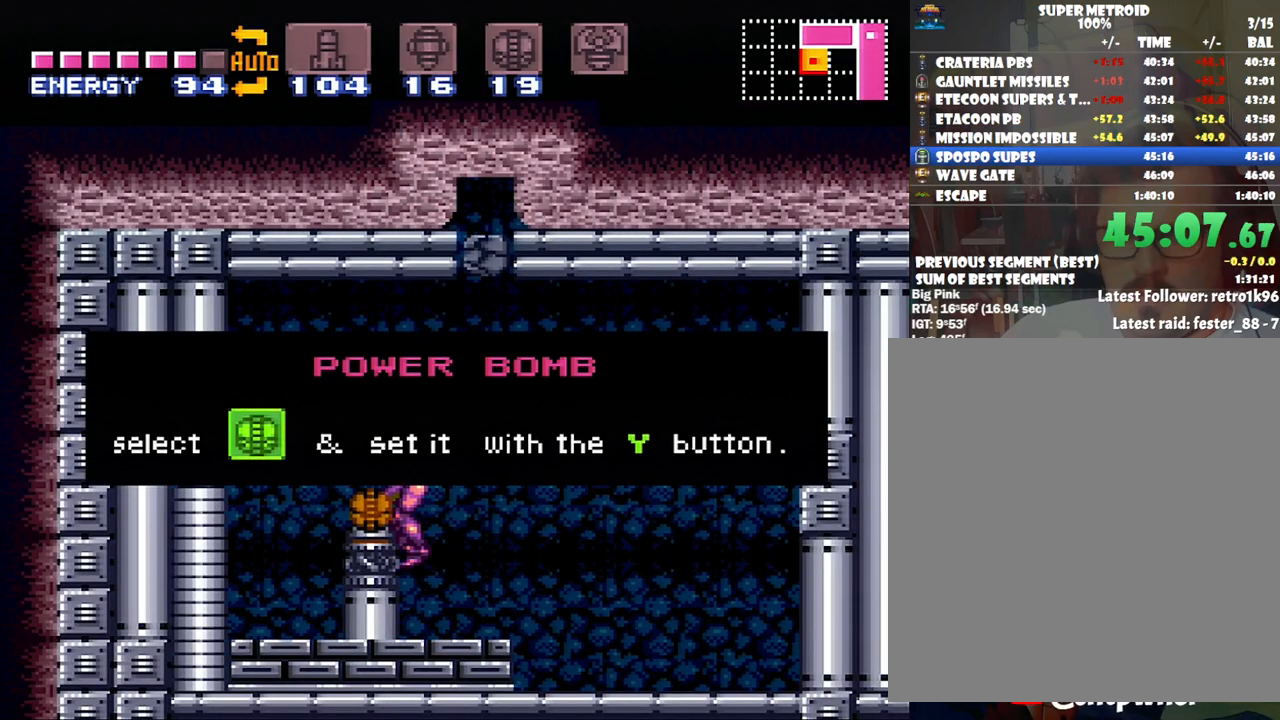
{"buttons": ["A", "DPAD_LEFT"], "events": []}
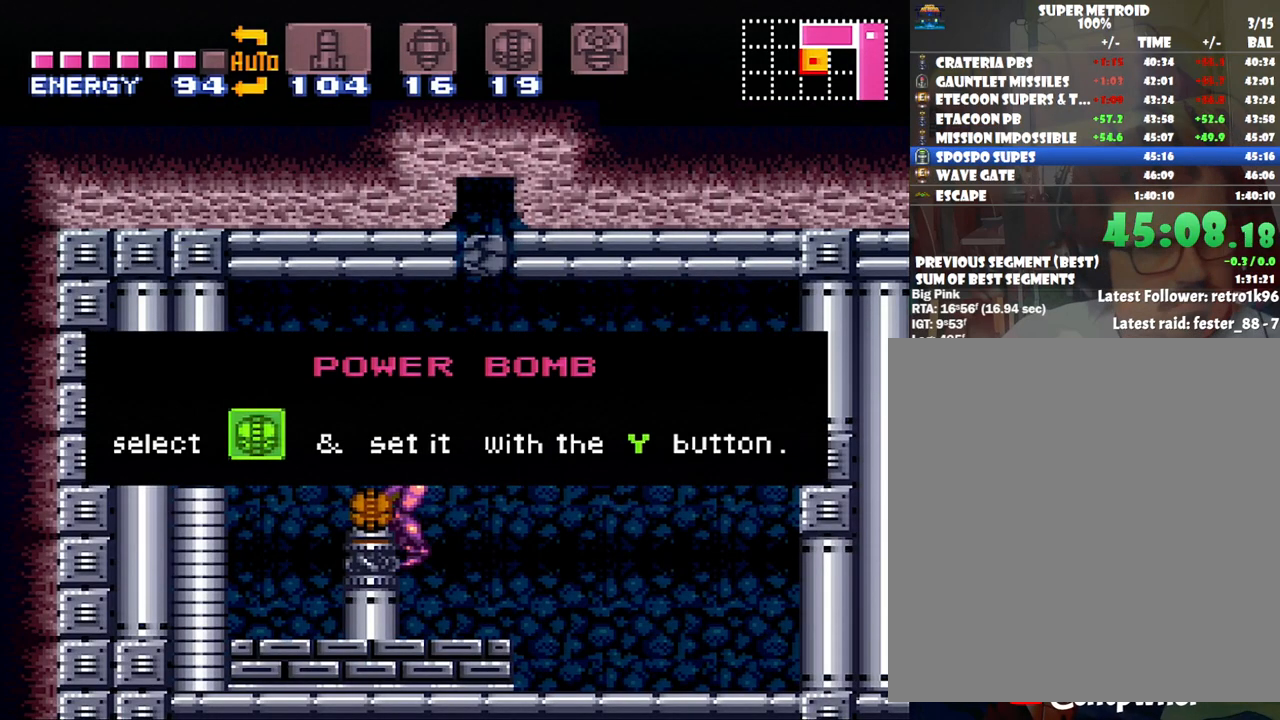
{"buttons": ["A", "DPAD_LEFT"], "events": []}
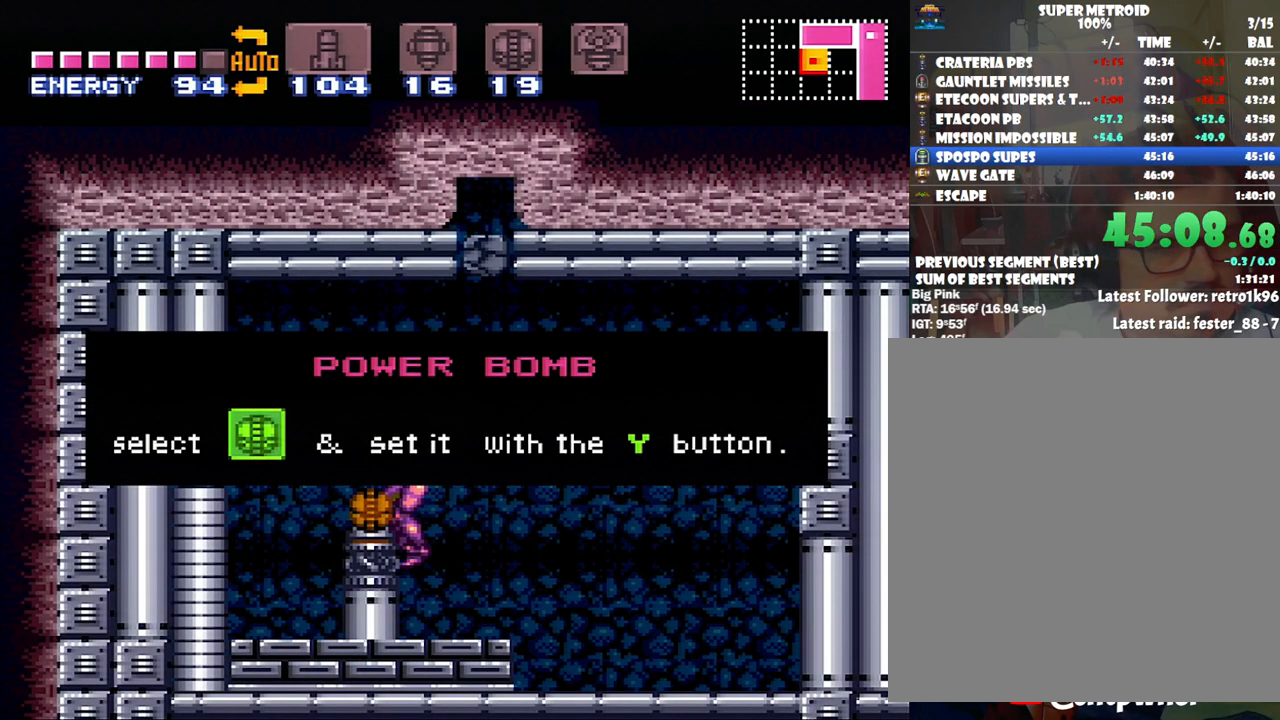
{"buttons": ["A", "DPAD_LEFT"], "events": []}
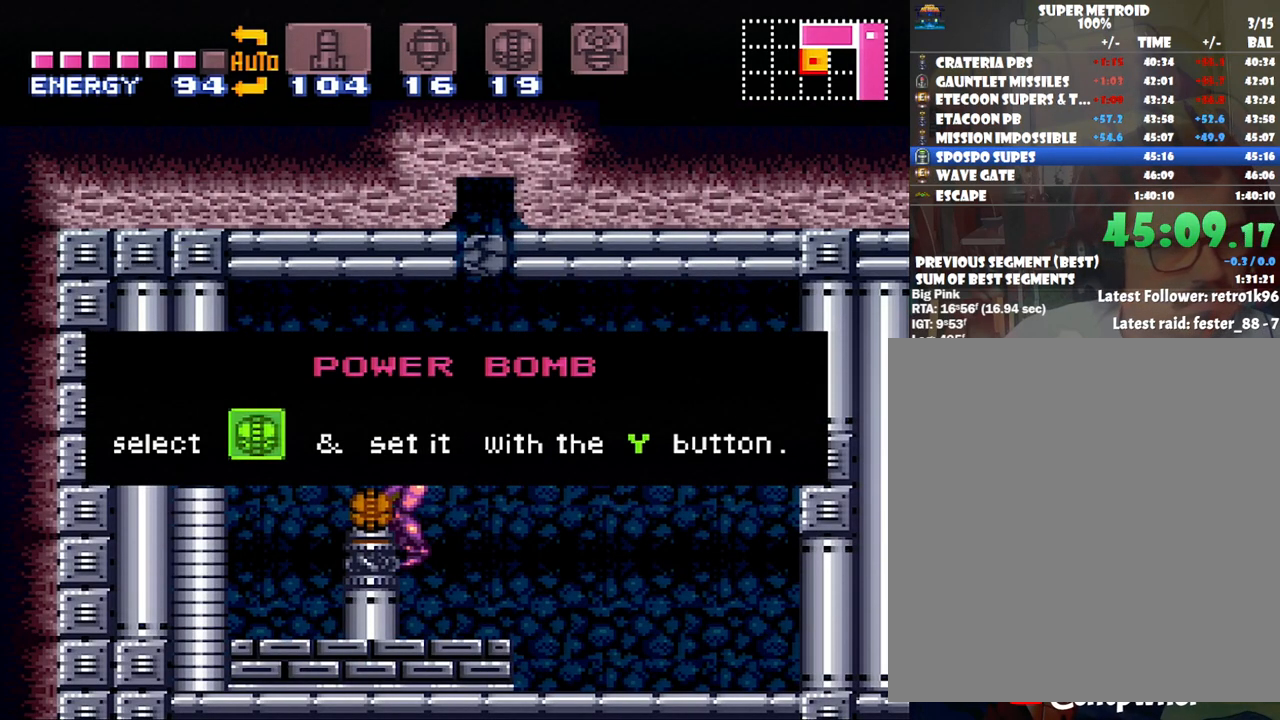
{"buttons": ["A", "DPAD_LEFT"], "events": []}
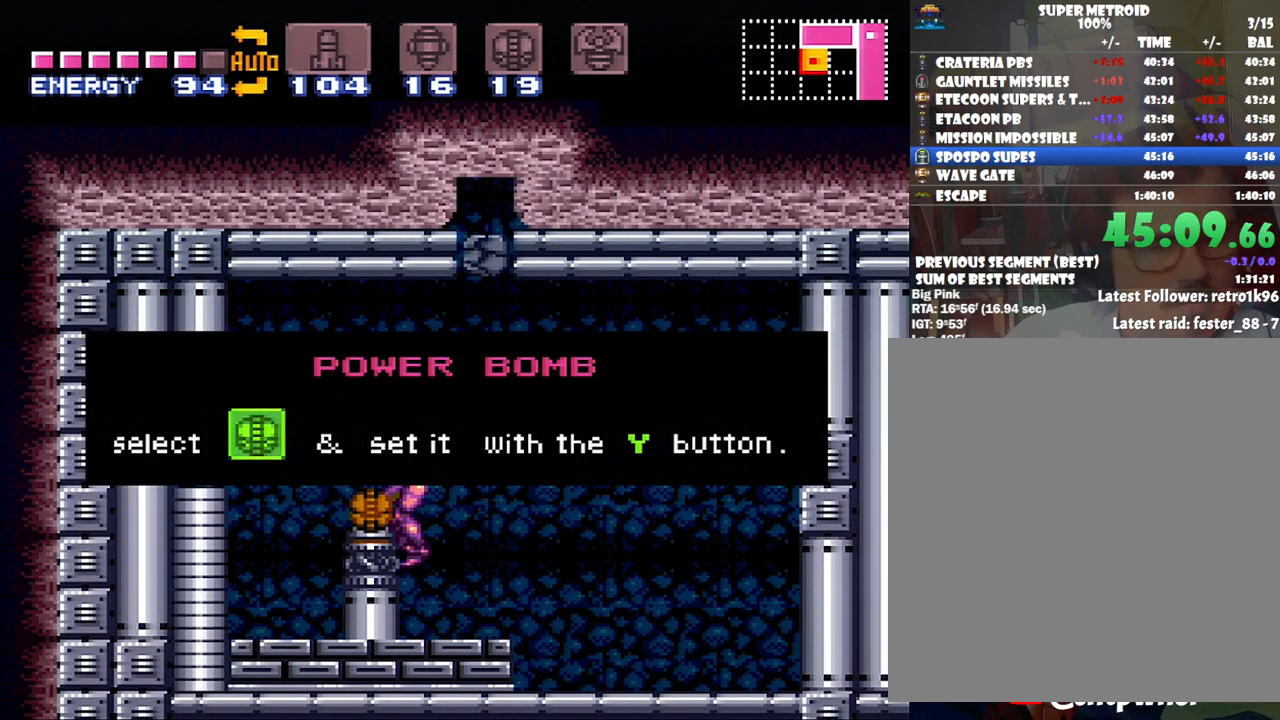
{"buttons": ["A", "DPAD_LEFT"], "events": []}
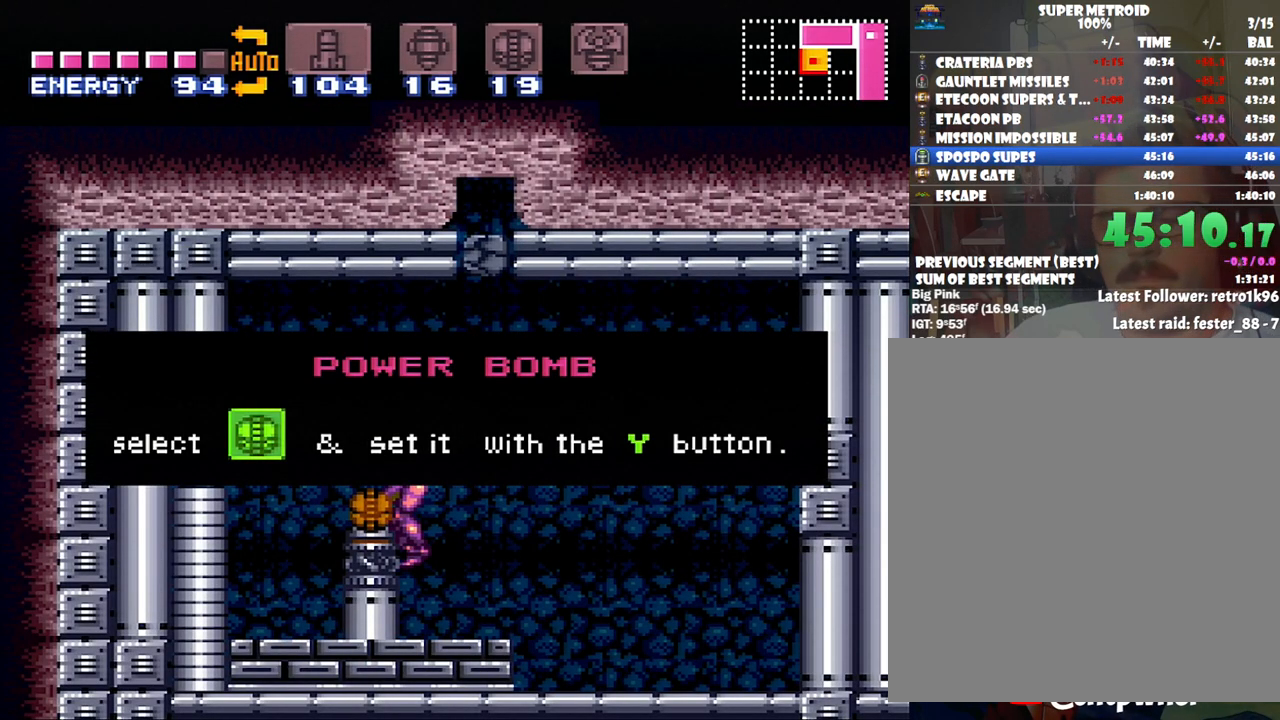
{"buttons": ["A", "DPAD_LEFT"], "events": []}